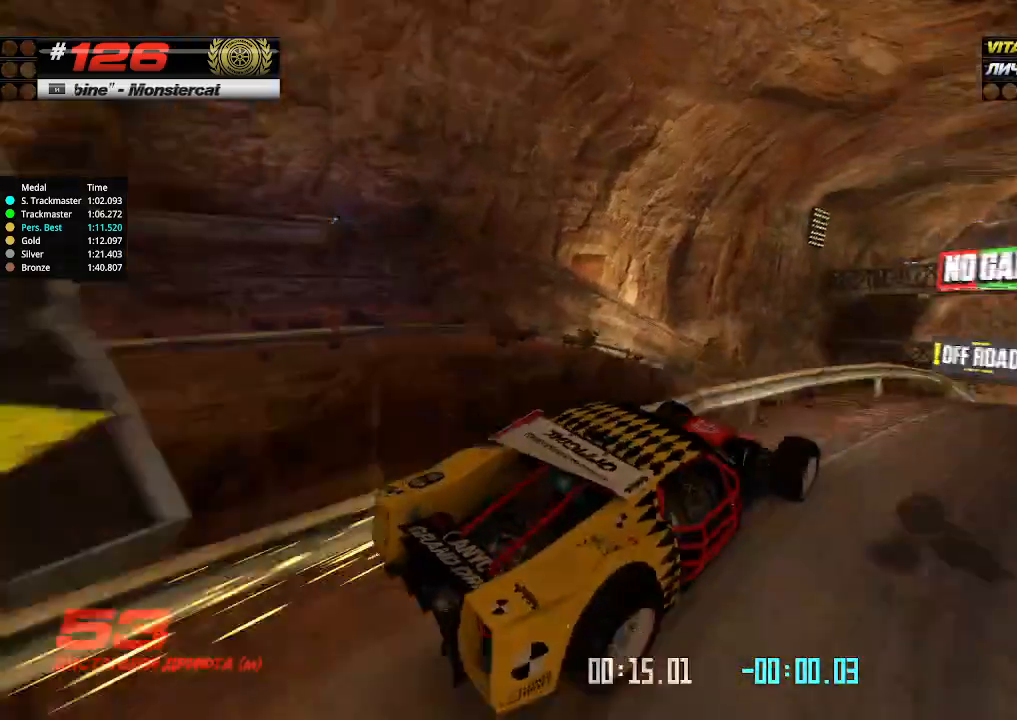
Gameplay with keyboard; each line is a JSON object with the keys held at the frame after it. "events" lists presses ("down") and releases ("up") of "down", "left", "right" and "up" between this image and that frame as [ms after this image, input, new state], when the widget could be followed in between. No other keys are recorded. Mouse input is not recorded.
{"keys": ["right", "up"], "events": [[34, "left", "up"], [167, "left", "down"], [234, "left", "up"], [500, "right", "down"]]}
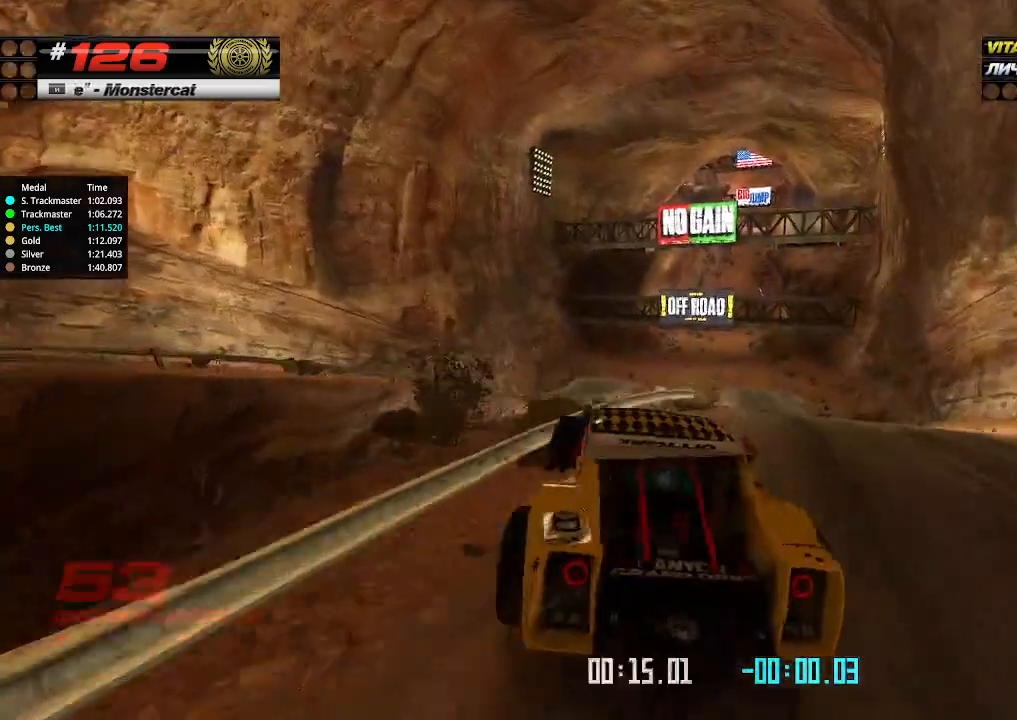
{"keys": ["right", "up"], "events": [[100, "right", "up"], [467, "right", "down"]]}
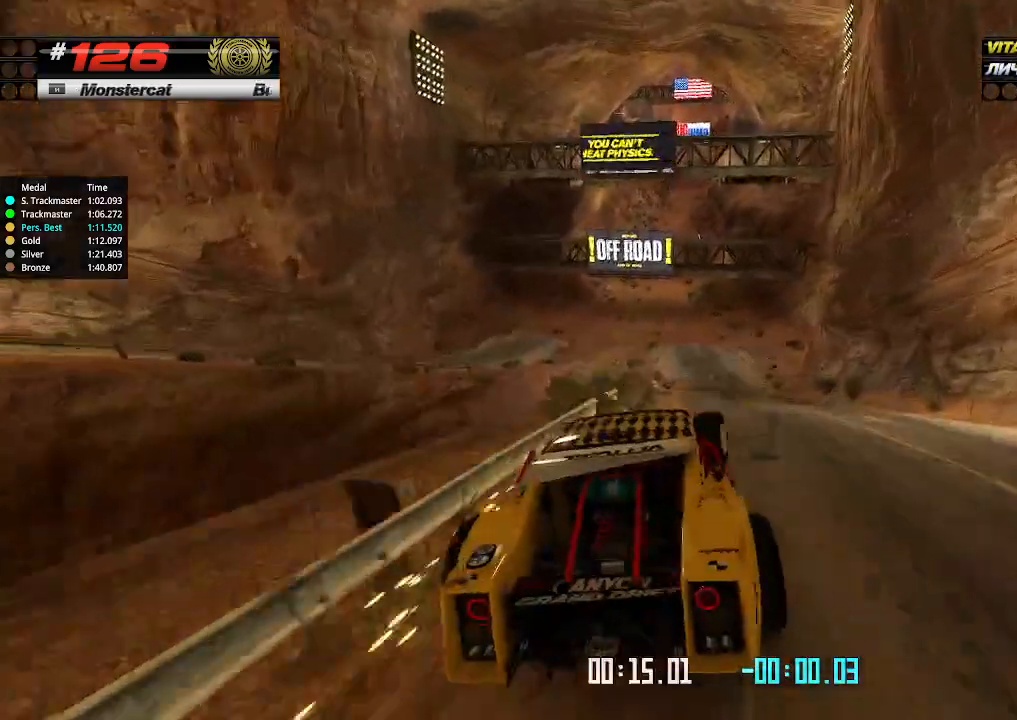
{"keys": ["up"], "events": [[34, "right", "up"]]}
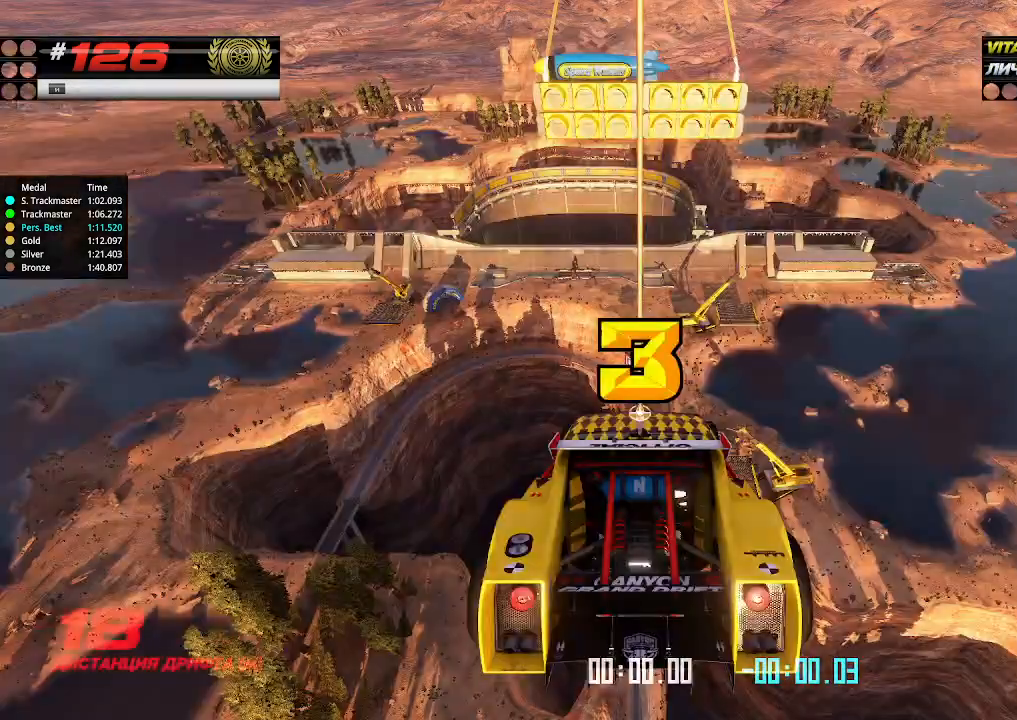
{"keys": ["up"], "events": []}
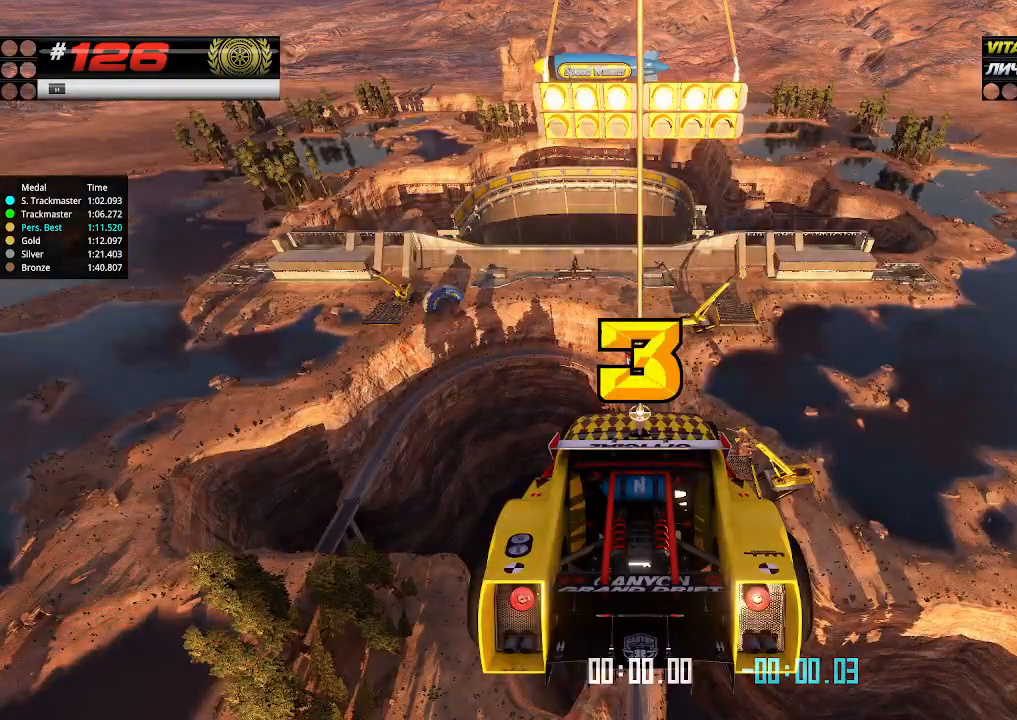
{"keys": ["up"], "events": []}
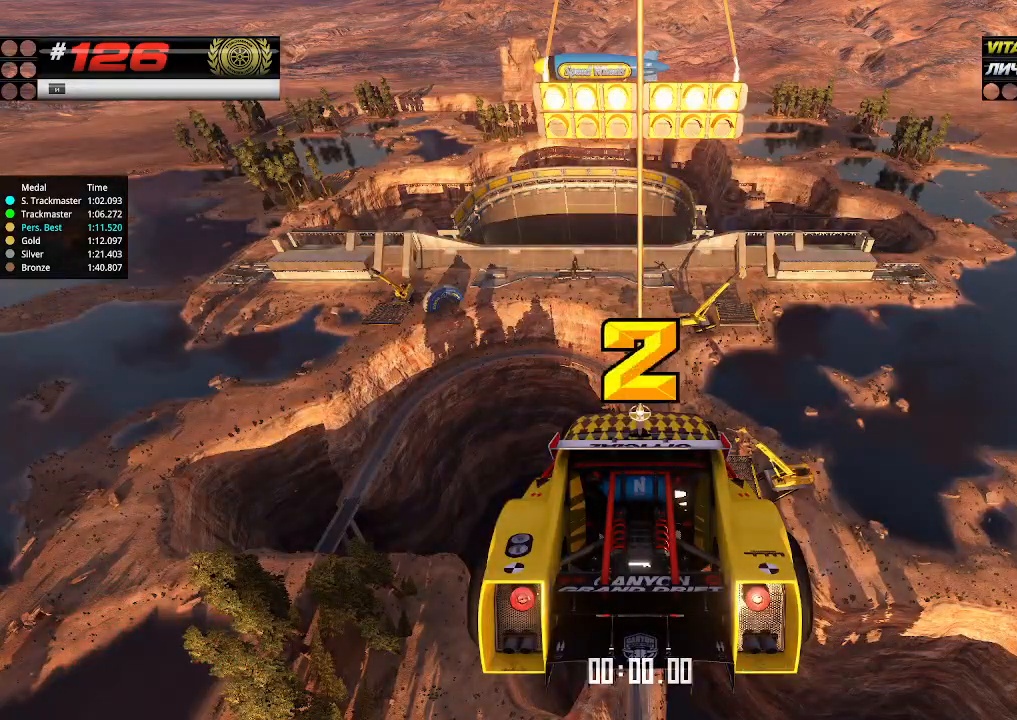
{"keys": ["up"], "events": []}
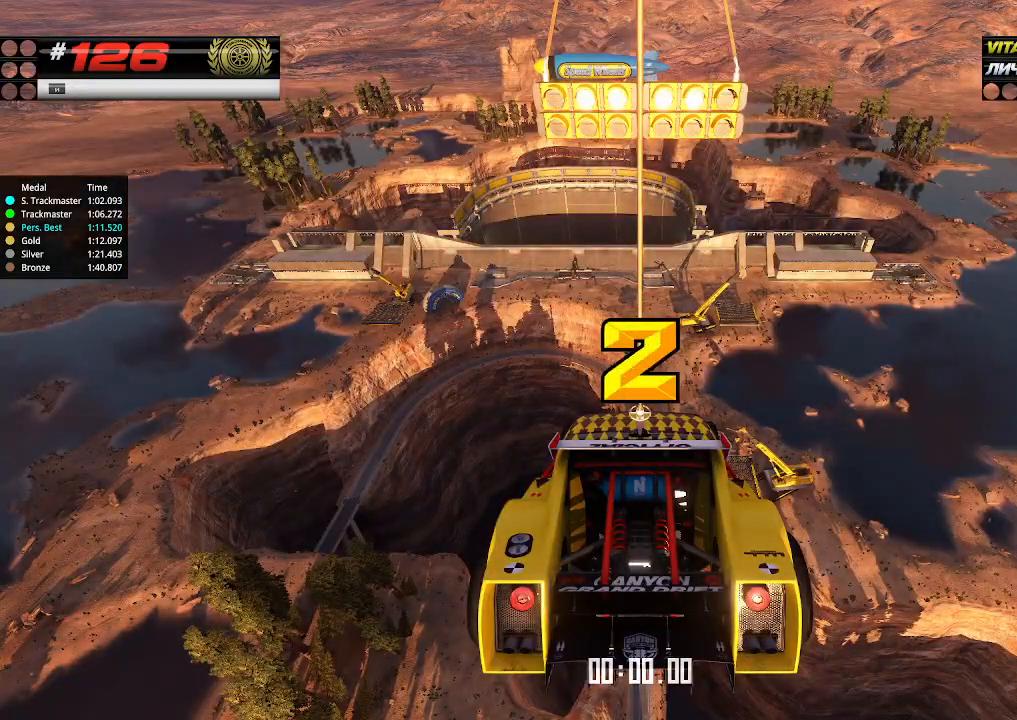
{"keys": ["up"], "events": []}
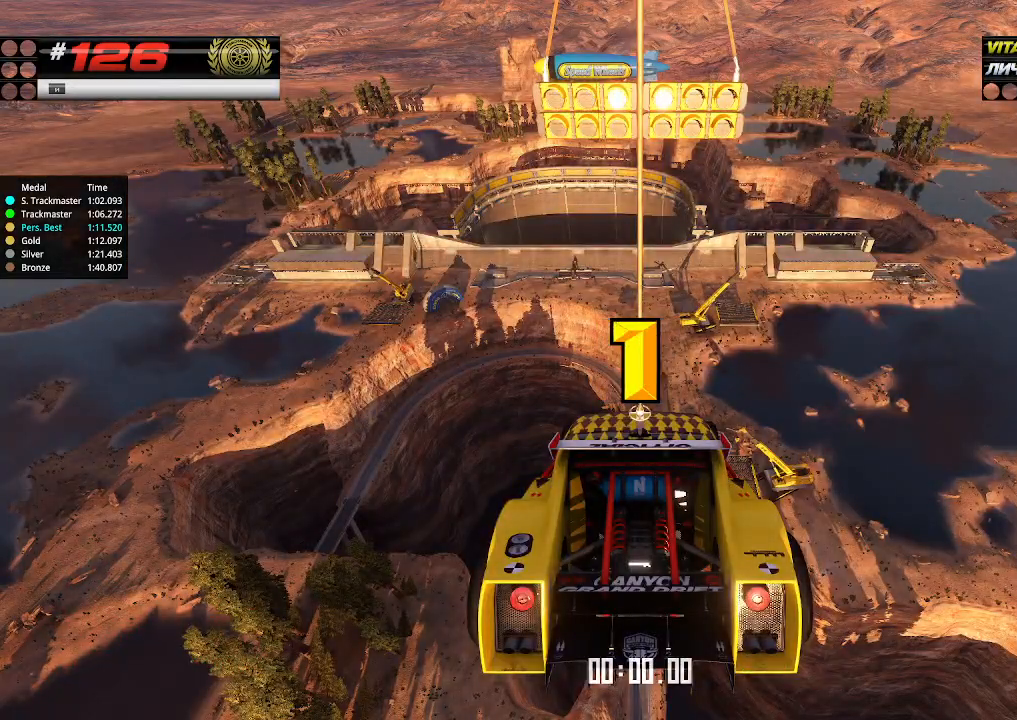
{"keys": ["up"], "events": []}
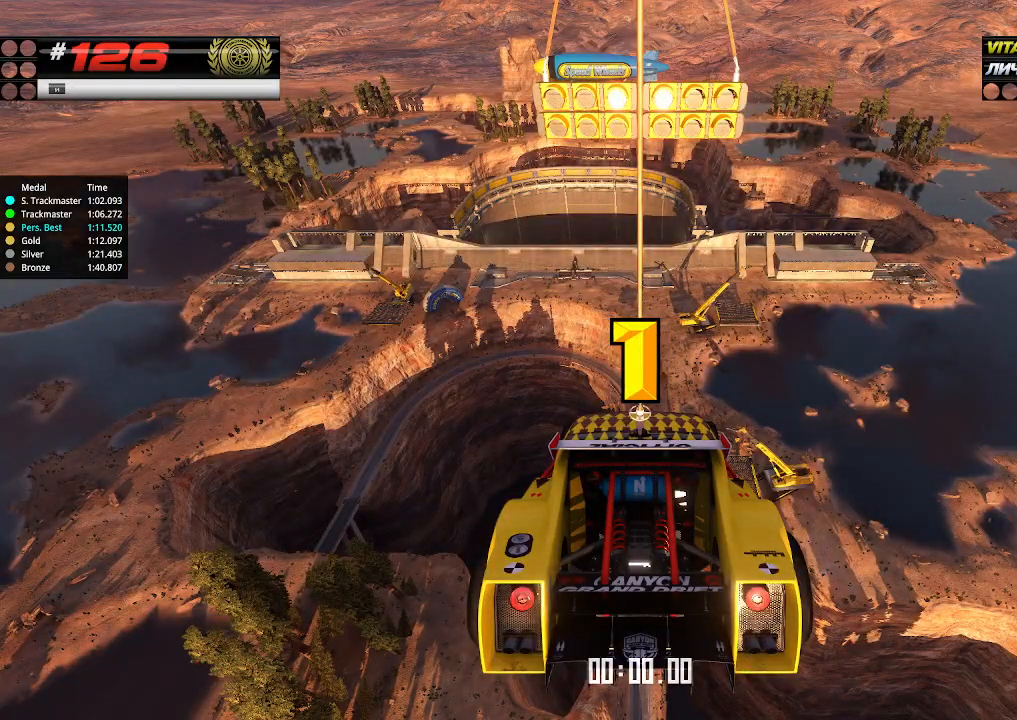
{"keys": ["up"], "events": []}
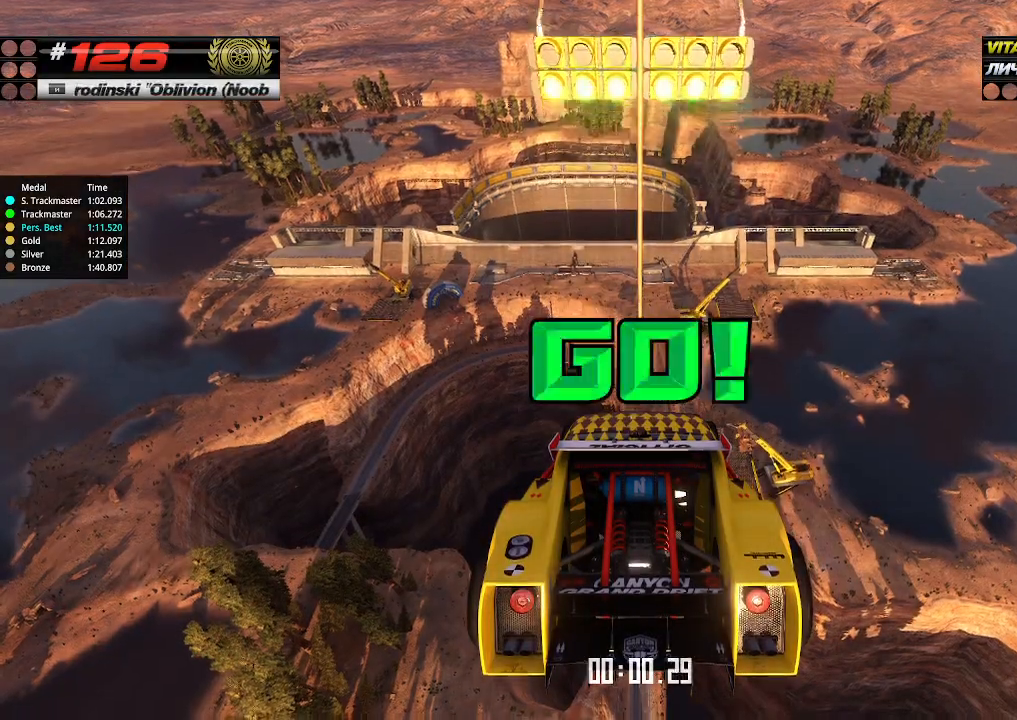
{"keys": ["up"], "events": []}
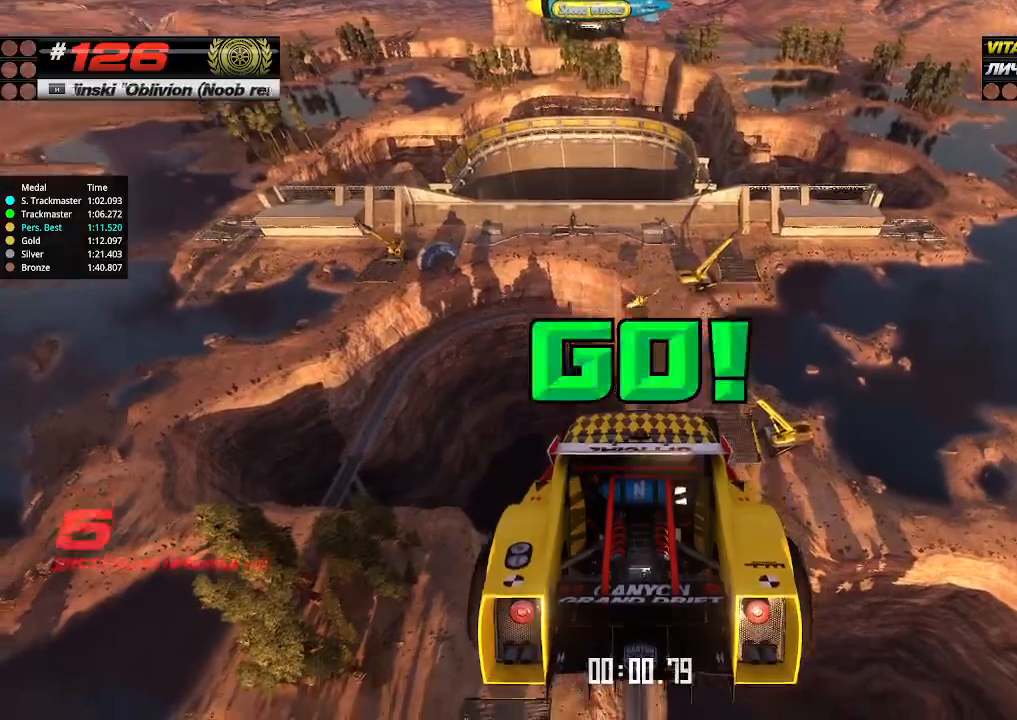
{"keys": ["up"], "events": []}
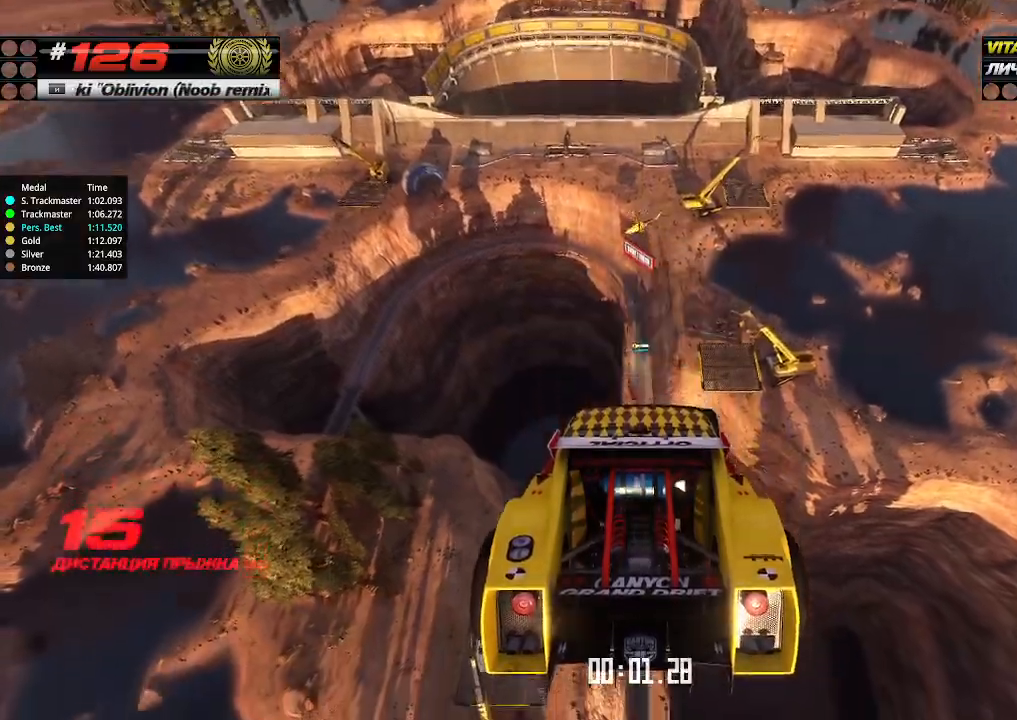
{"keys": ["up"], "events": []}
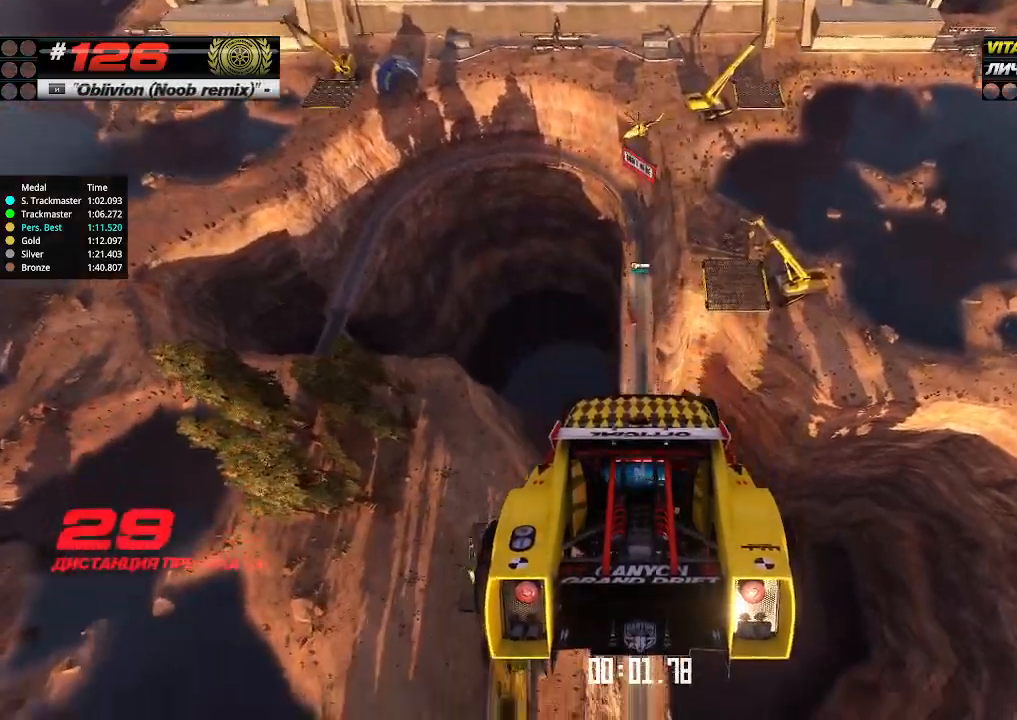
{"keys": ["up"], "events": []}
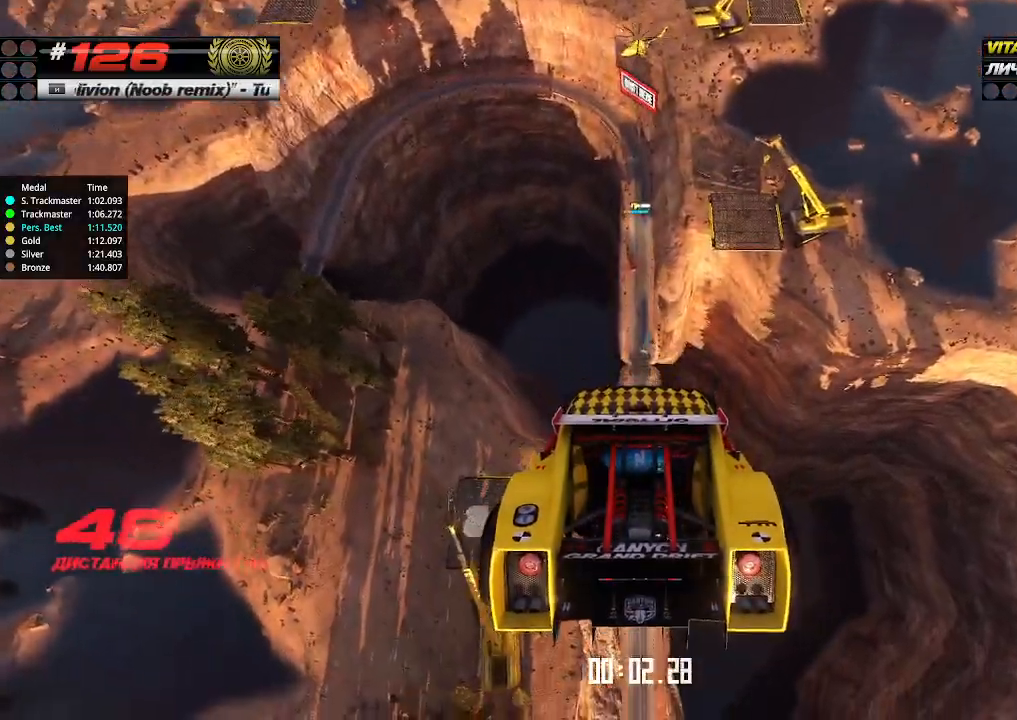
{"keys": ["up"], "events": []}
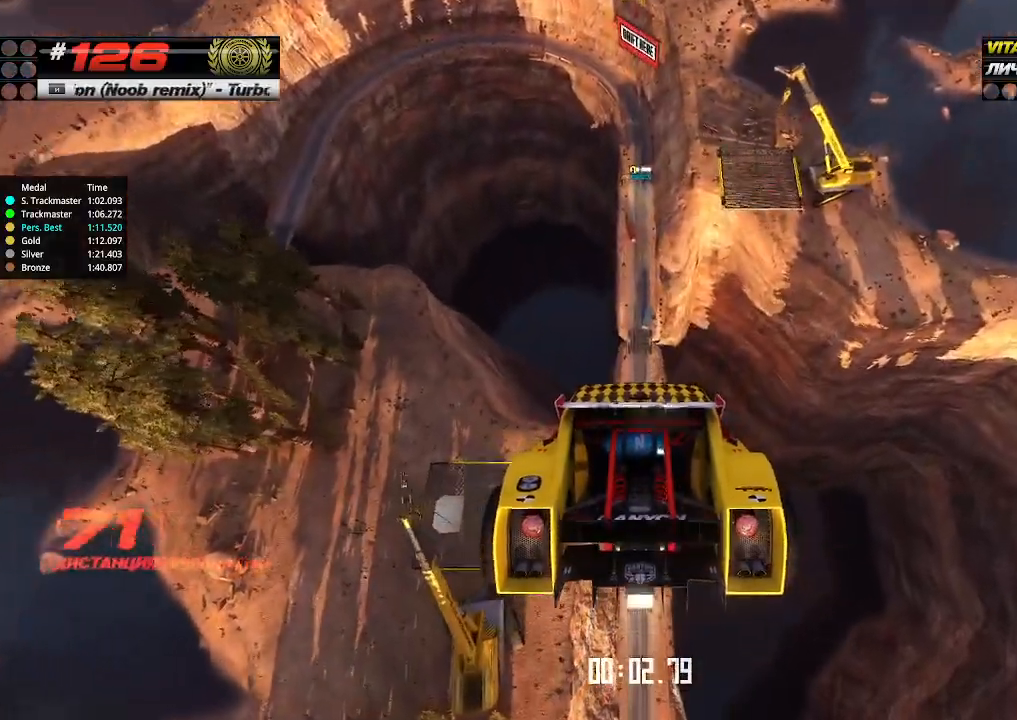
{"keys": ["up"], "events": []}
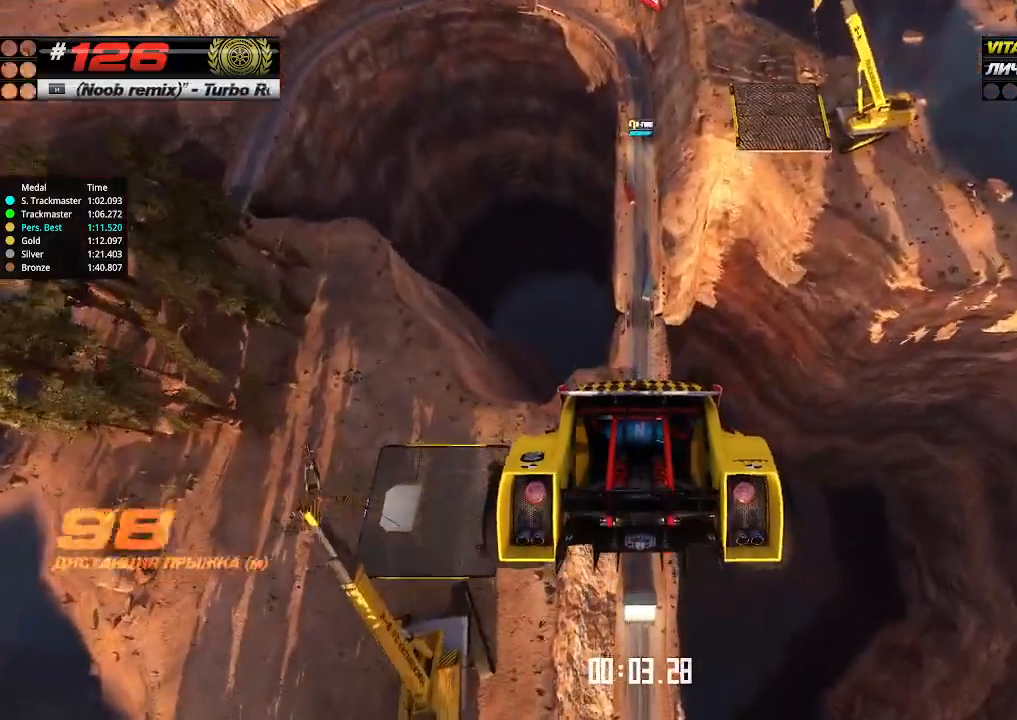
{"keys": ["up"], "events": []}
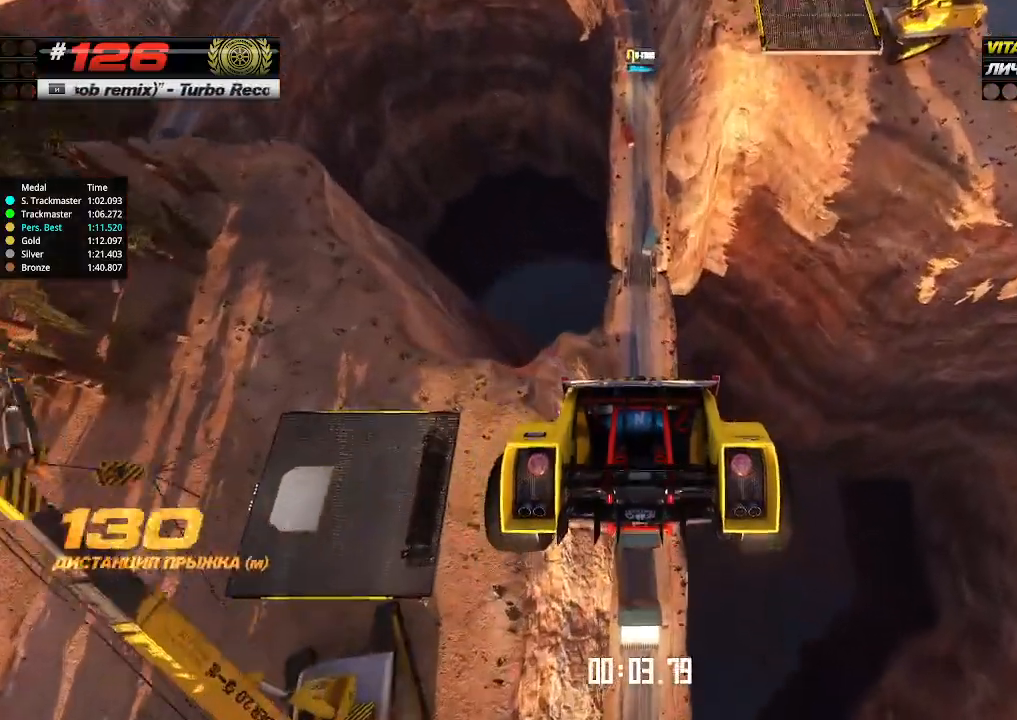
{"keys": ["up"], "events": []}
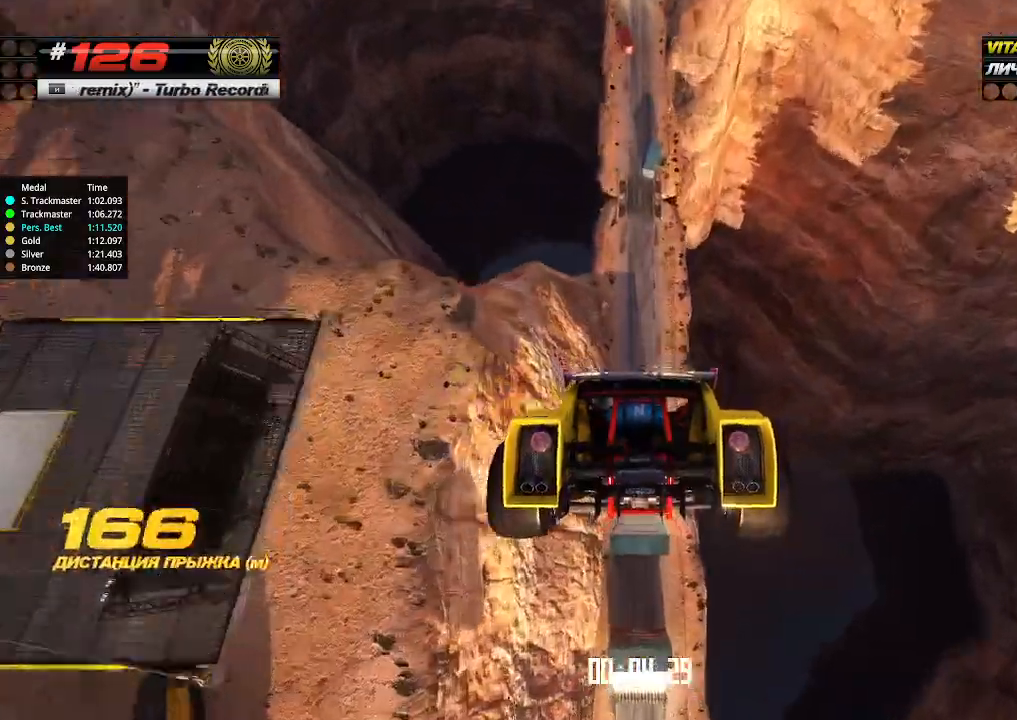
{"keys": ["up"], "events": []}
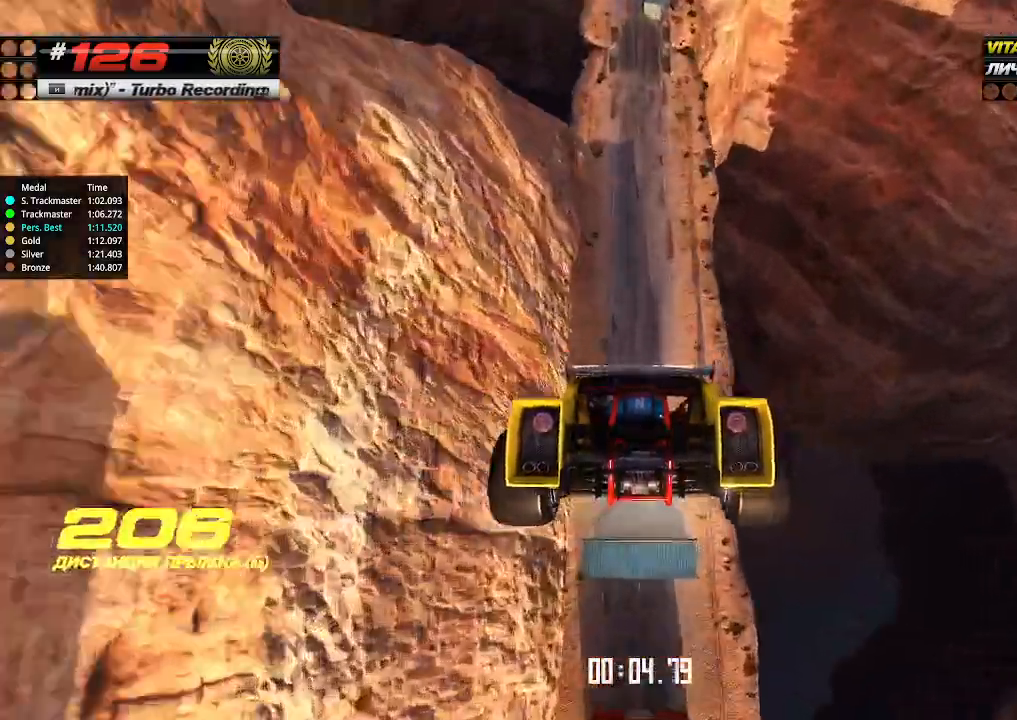
{"keys": ["up"], "events": []}
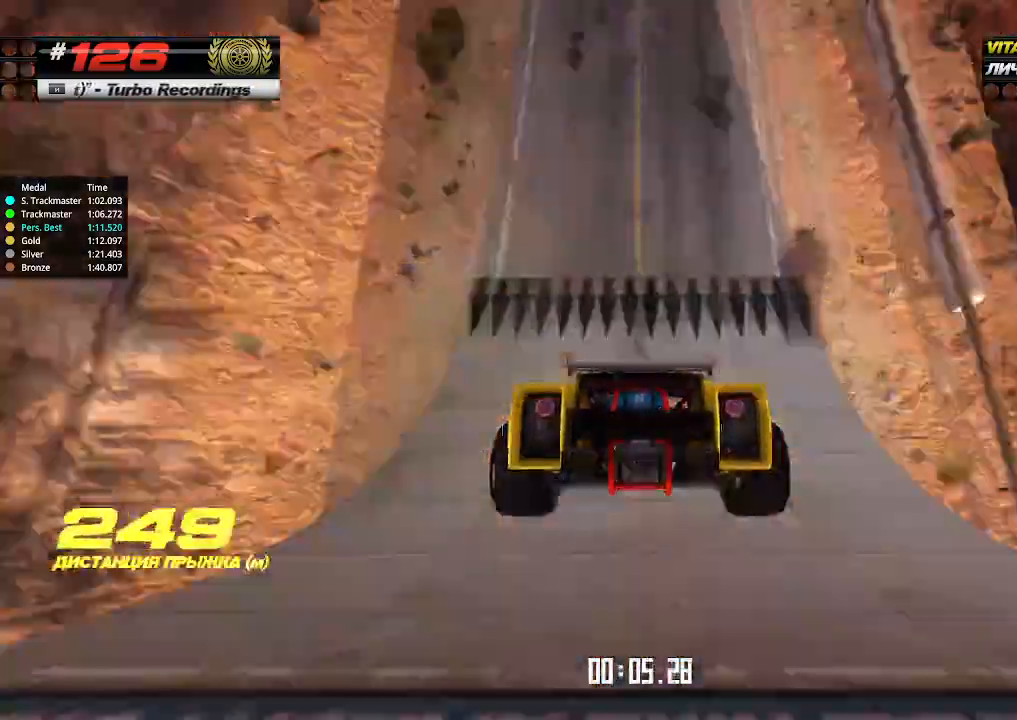
{"keys": ["up"], "events": []}
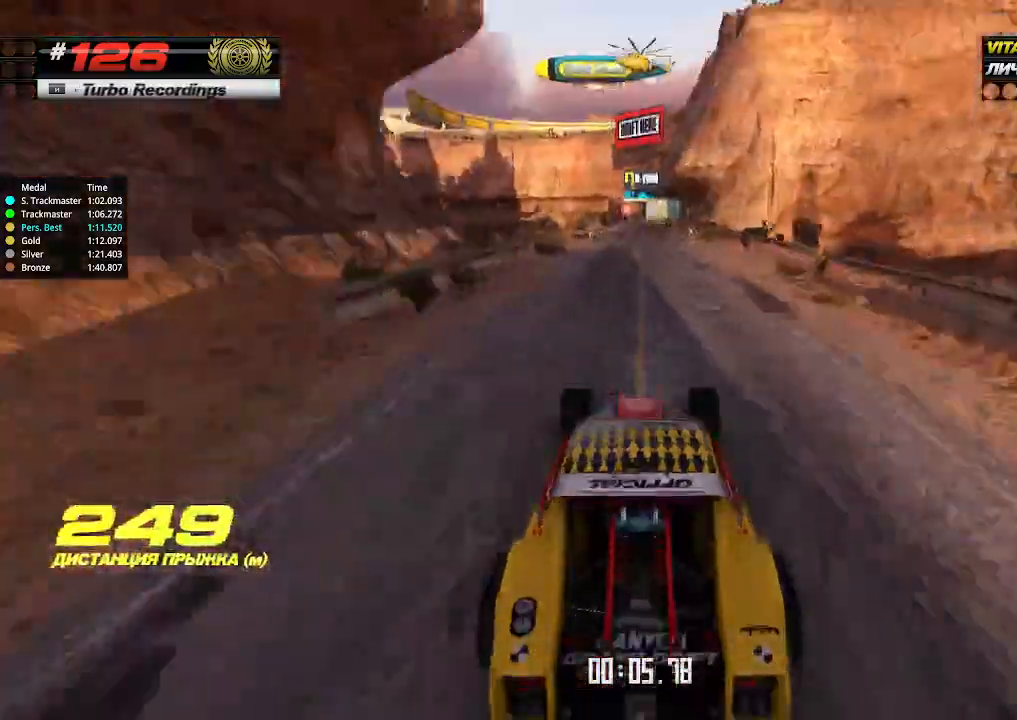
{"keys": ["up"], "events": []}
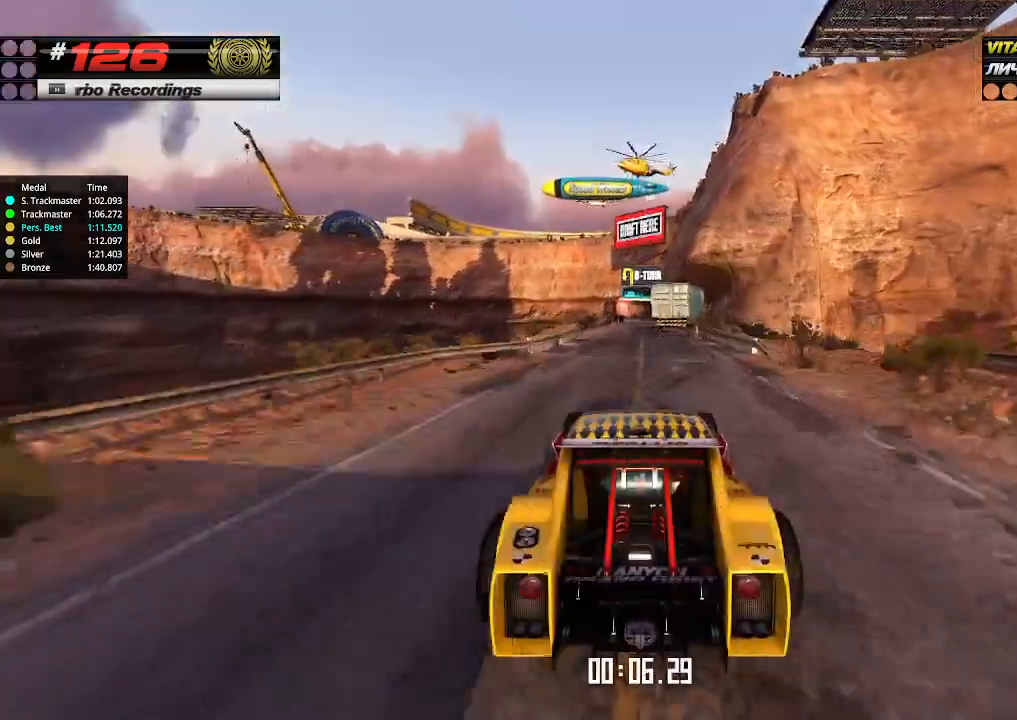
{"keys": ["up"], "events": []}
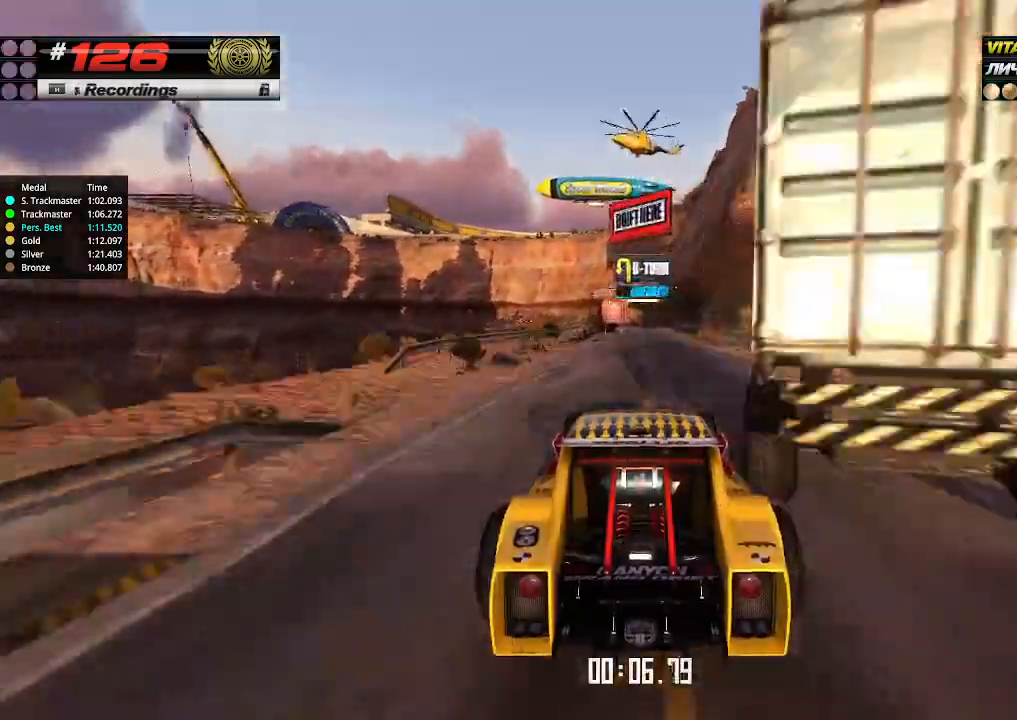
{"keys": ["up"], "events": [[234, "right", "down"], [334, "right", "up"]]}
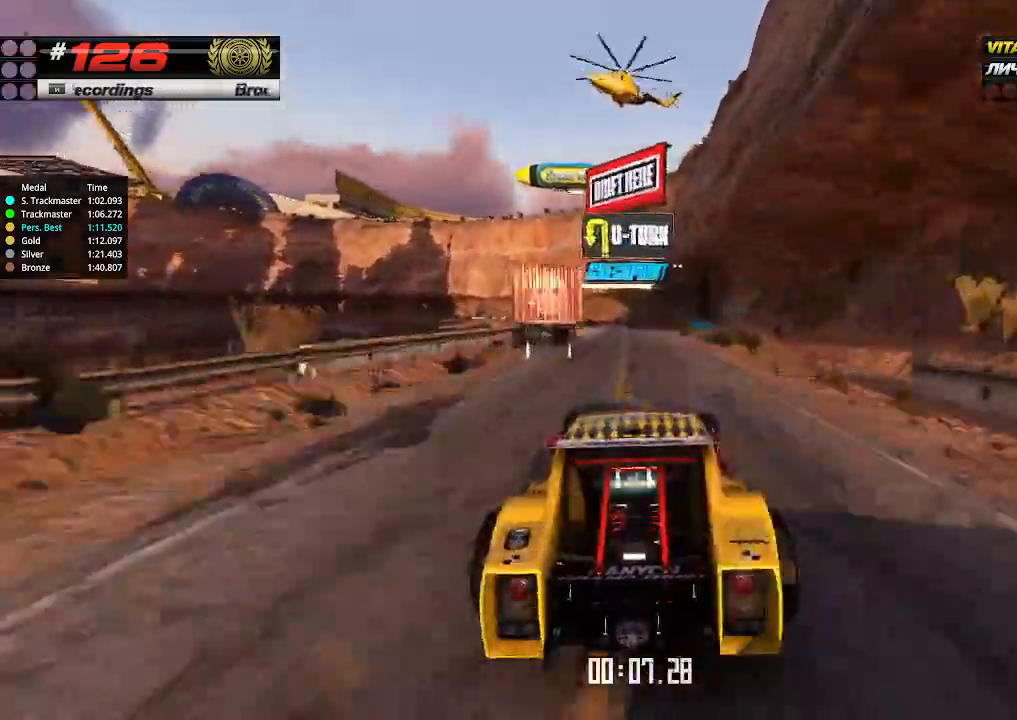
{"keys": ["up"], "events": []}
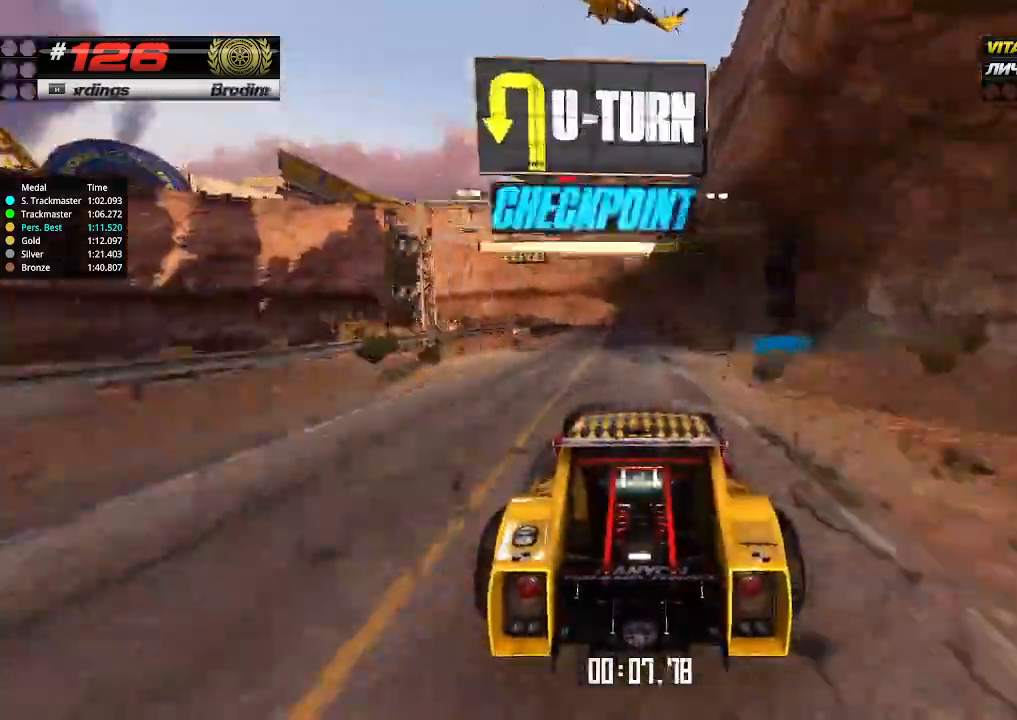
{"keys": ["up"], "events": [[234, "left", "down"], [267, "down", "down"], [400, "down", "up"], [434, "left", "up"]]}
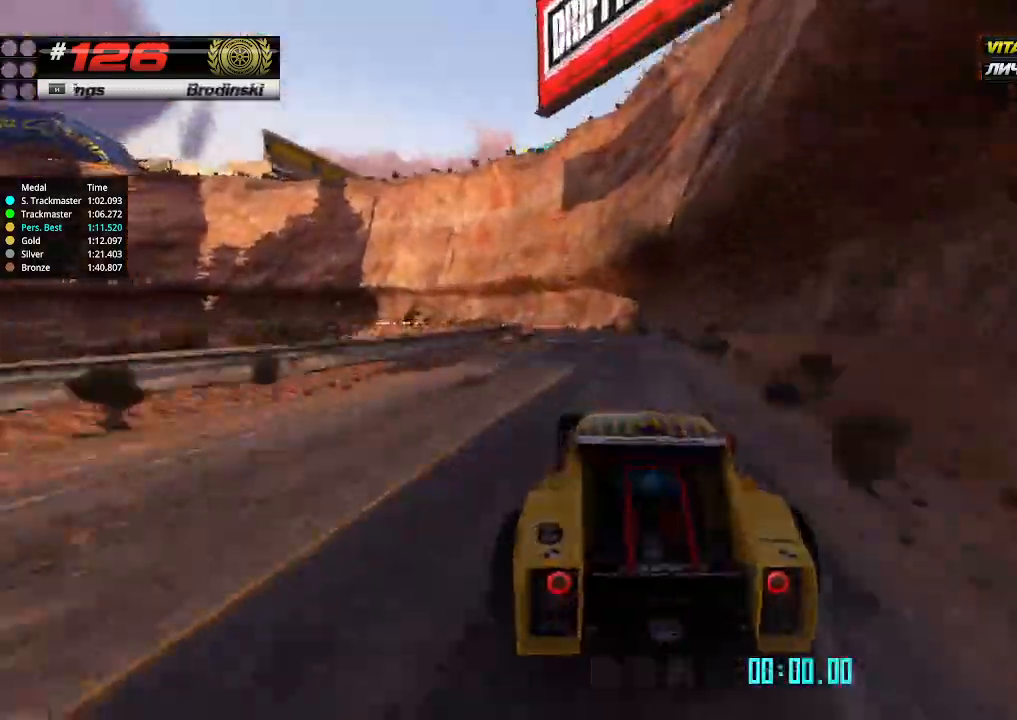
{"keys": ["up"], "events": [[34, "left", "down"], [200, "left", "up"]]}
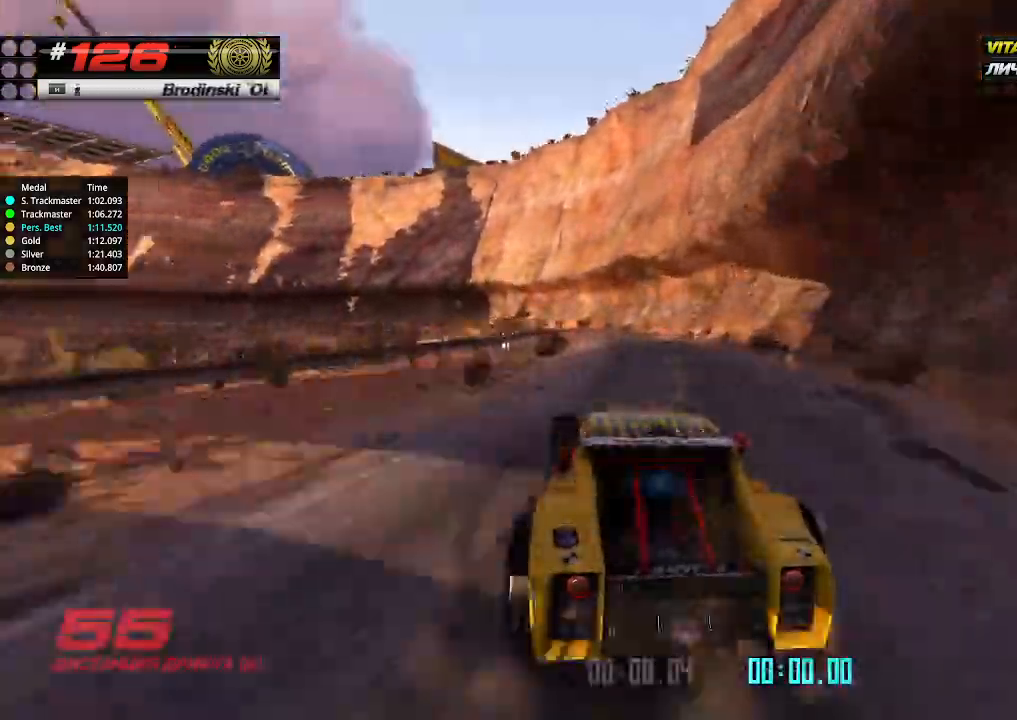
{"keys": ["up"], "events": [[134, "left", "down"], [234, "left", "up"], [400, "left", "down"], [500, "left", "up"]]}
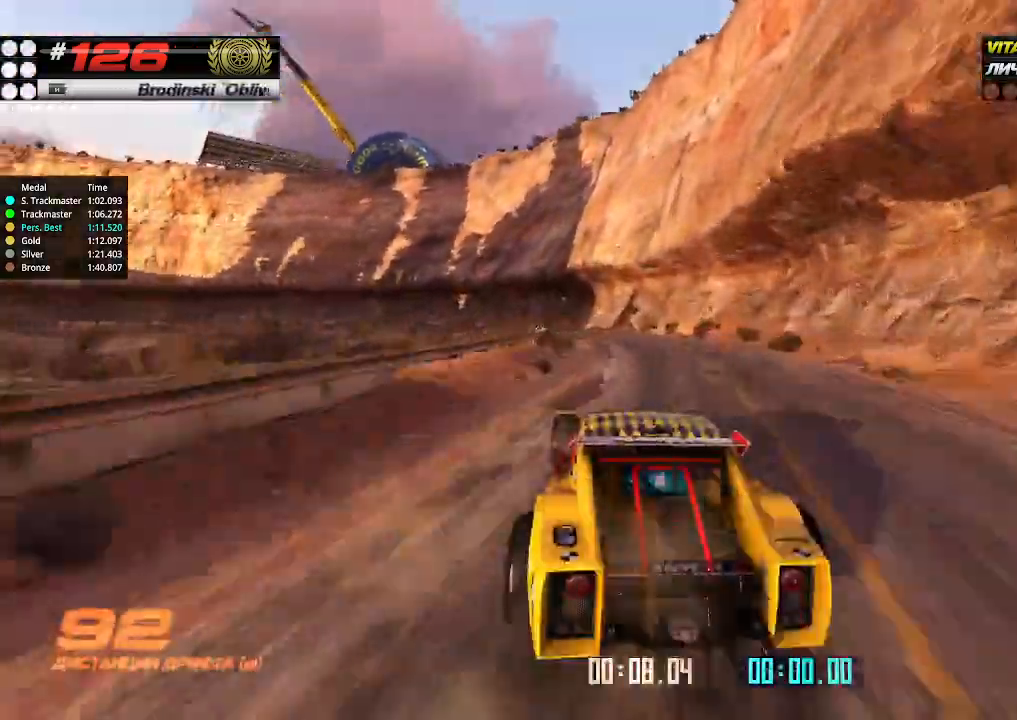
{"keys": ["up"], "events": [[200, "left", "down"], [334, "left", "up"], [434, "left", "down"], [467, "left", "up"]]}
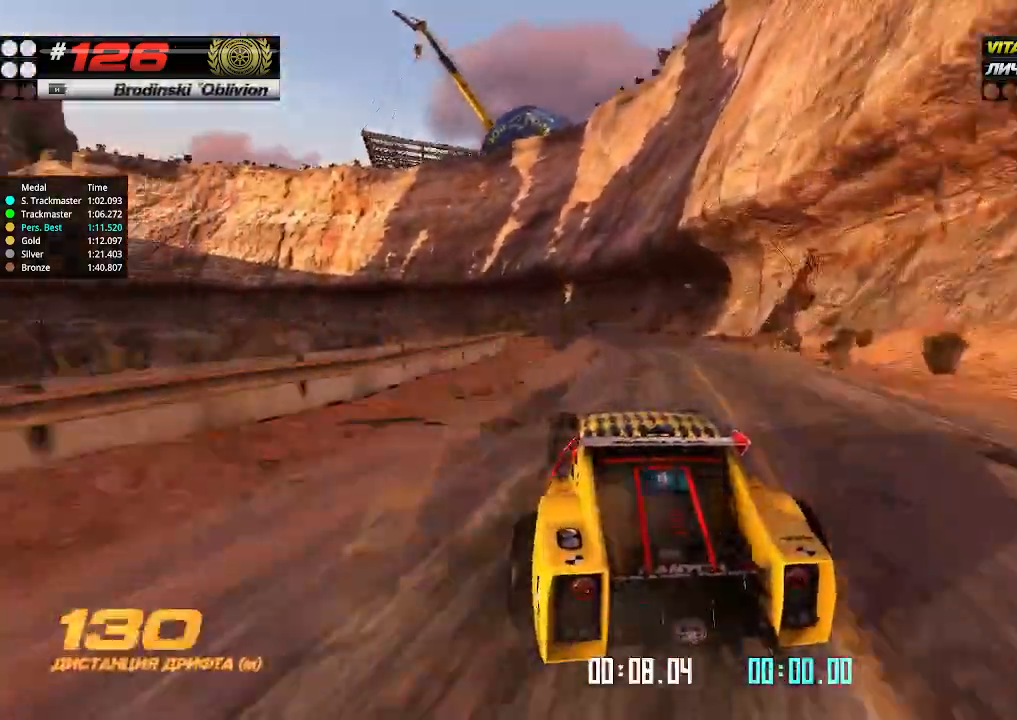
{"keys": ["left", "up"], "events": [[167, "left", "down"], [300, "left", "up"], [400, "left", "down"]]}